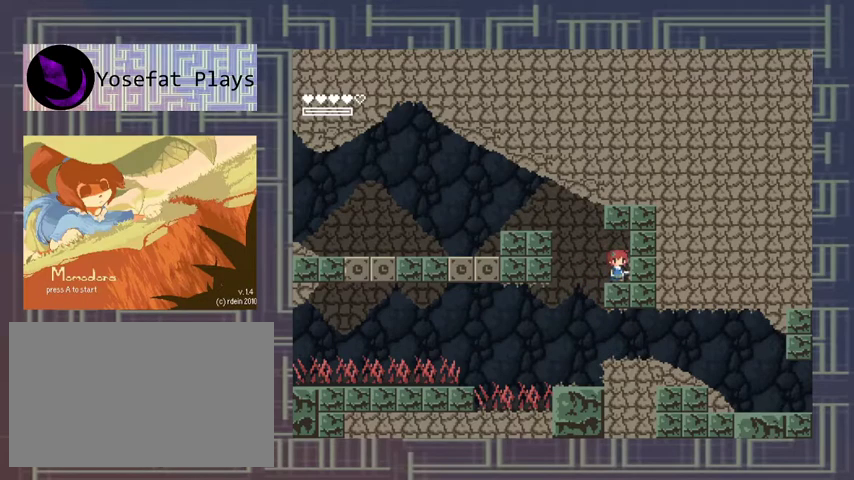
Gameplay with a controller (Xbox layout); each line is a JSON object with the inputs held at the frame after it. "events" lists button and stick changes between this image and that frame as [ms after this image, input, new state], when the widget could be followed in between. Not read: L3 R3 left_stick other_buttons right_stick.
{"buttons": ["A"], "events": [[167, "A", "down"]]}
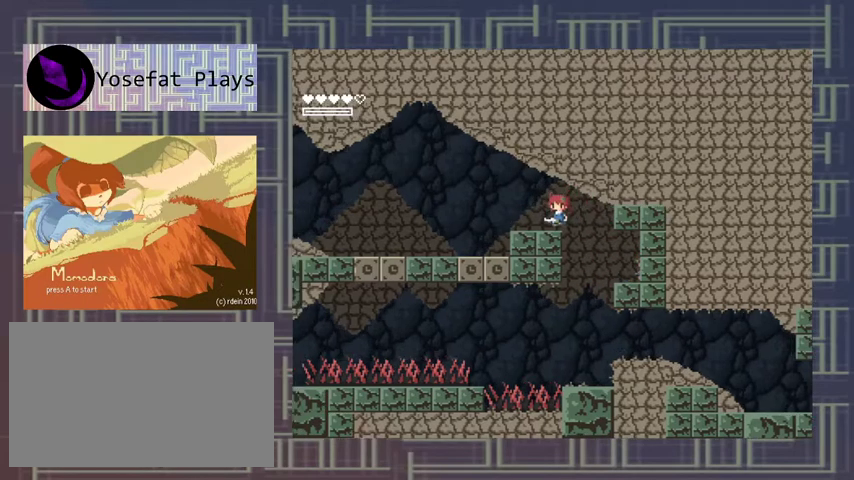
{"buttons": ["A"], "events": [[133, "A", "up"], [467, "A", "down"]]}
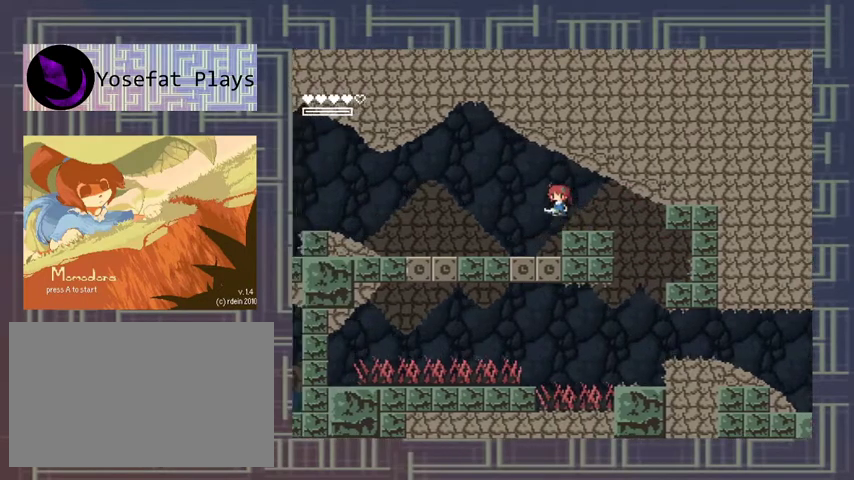
{"buttons": [], "events": [[133, "A", "up"]]}
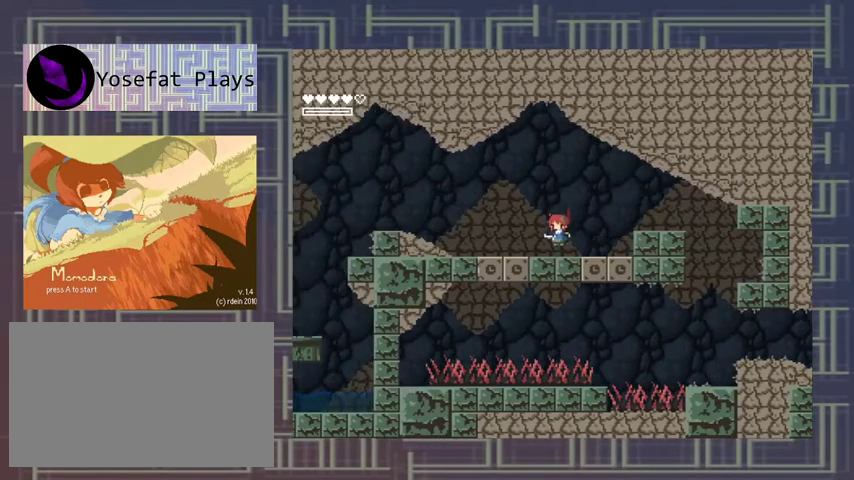
{"buttons": ["A"], "events": [[200, "A", "down"]]}
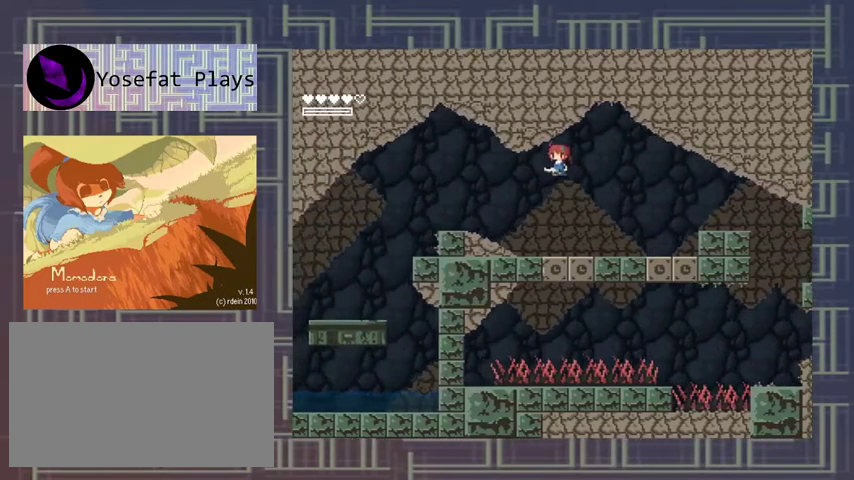
{"buttons": [], "events": [[167, "A", "up"]]}
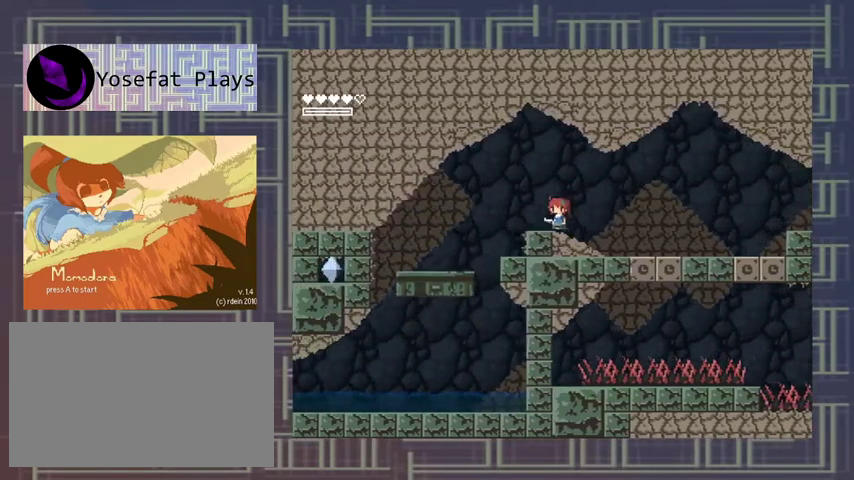
{"buttons": [], "events": []}
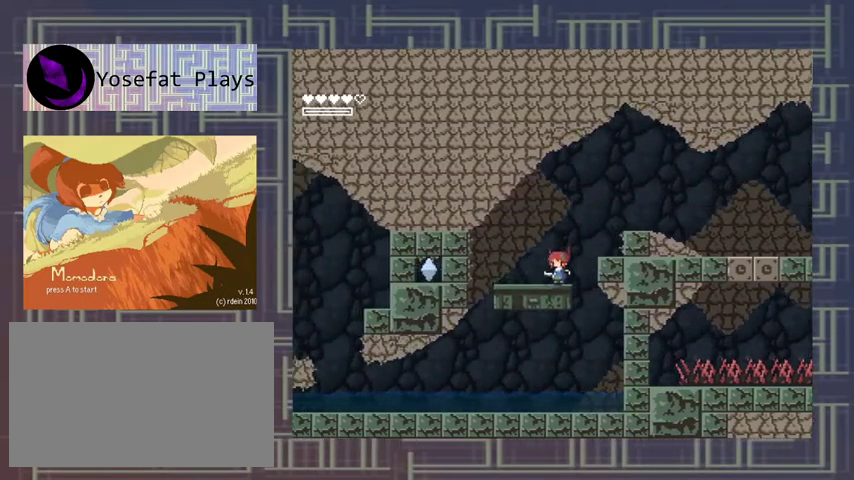
{"buttons": [], "events": []}
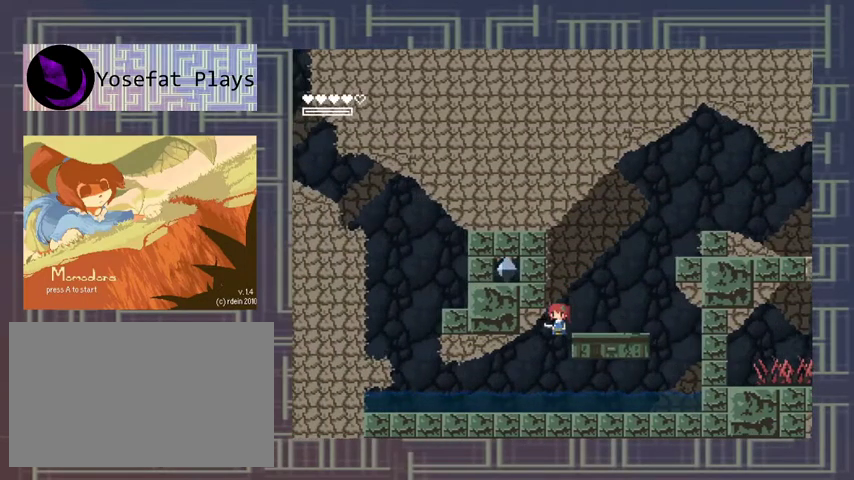
{"buttons": [], "events": []}
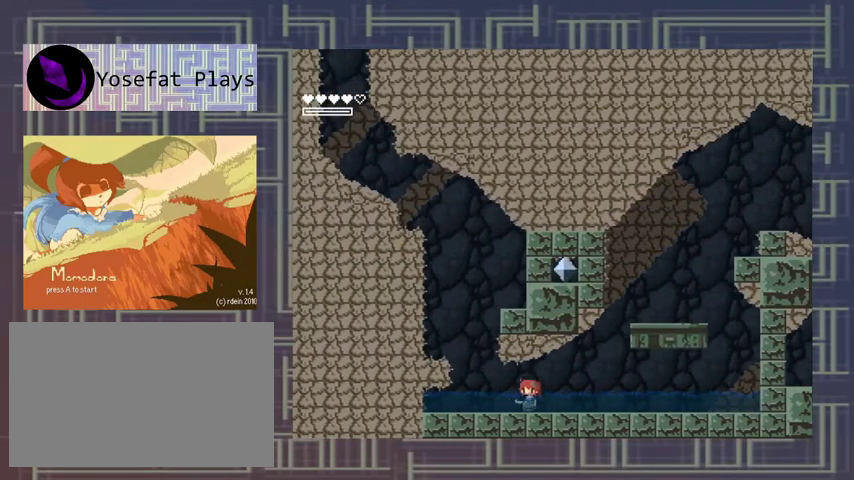
{"buttons": ["A"], "events": [[233, "A", "down"]]}
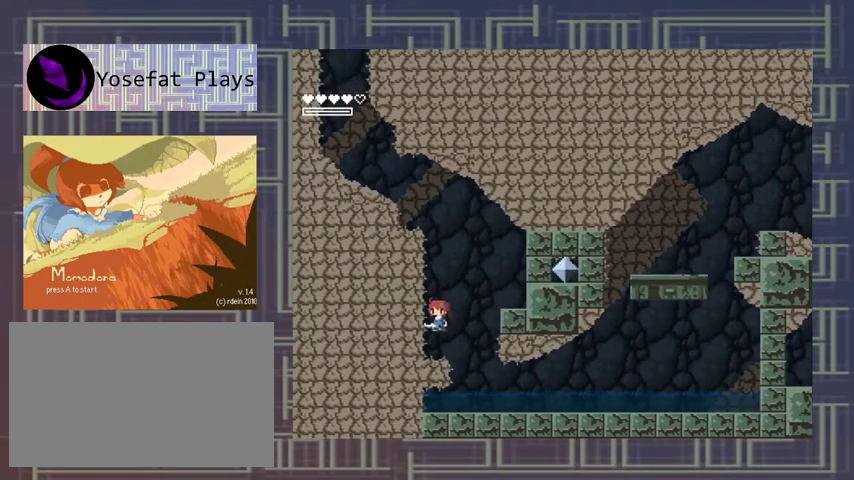
{"buttons": ["A"], "events": [[33, "A", "up"], [500, "A", "down"]]}
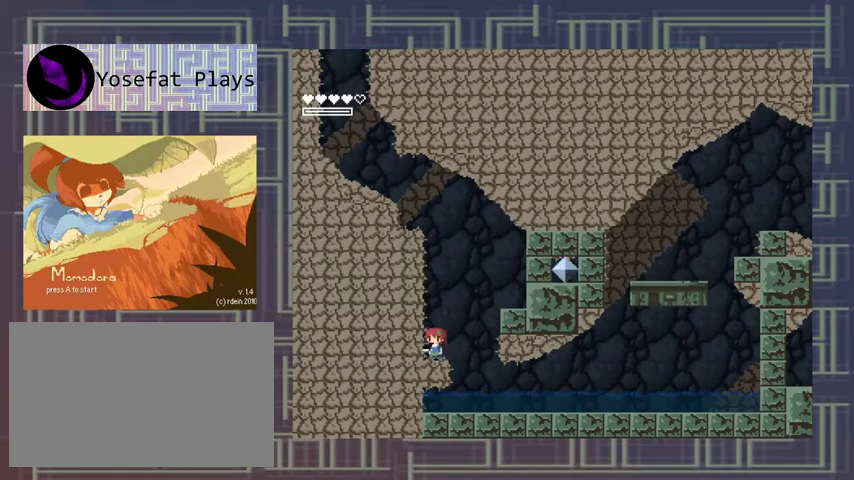
{"buttons": [], "events": [[300, "A", "up"]]}
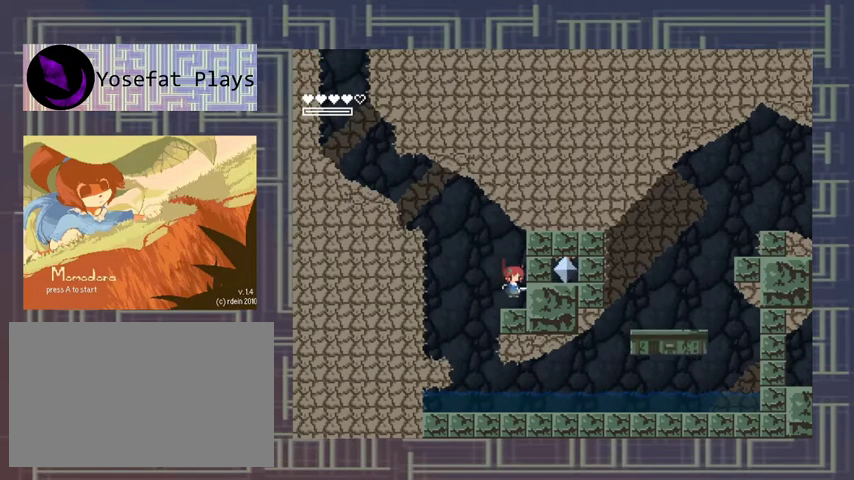
{"buttons": ["A"], "events": [[233, "A", "down"]]}
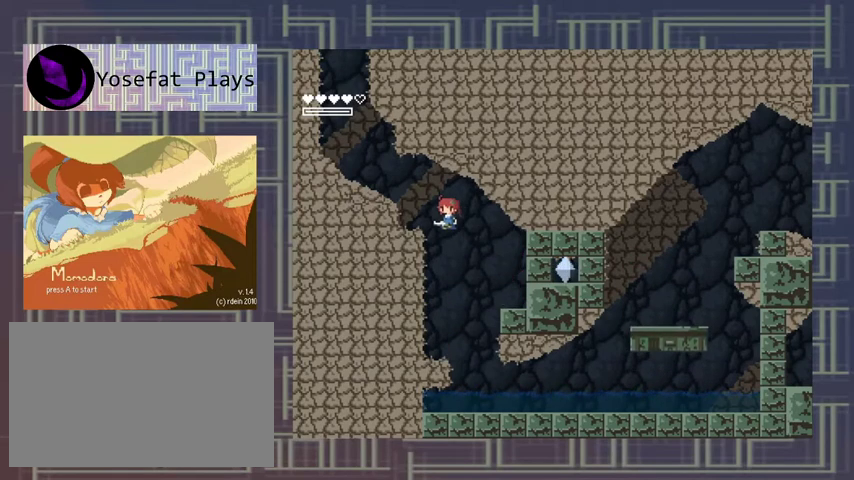
{"buttons": [], "events": [[200, "A", "up"], [333, "A", "down"], [467, "A", "up"]]}
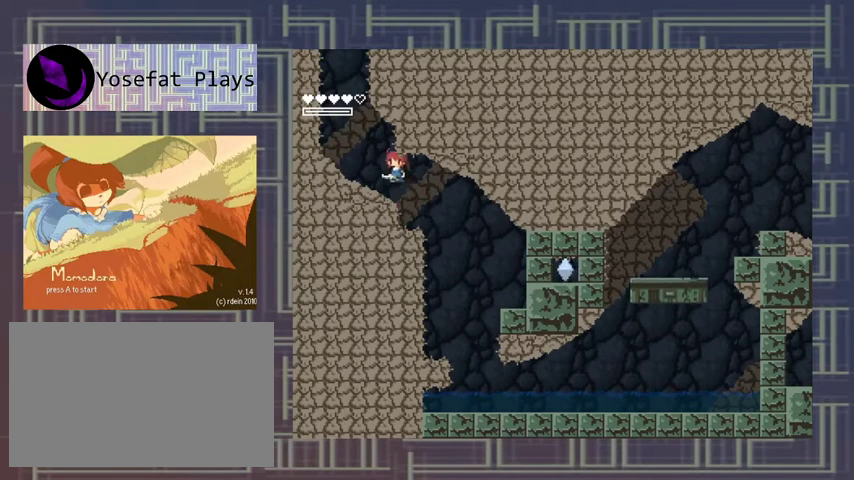
{"buttons": ["A"], "events": [[500, "A", "down"]]}
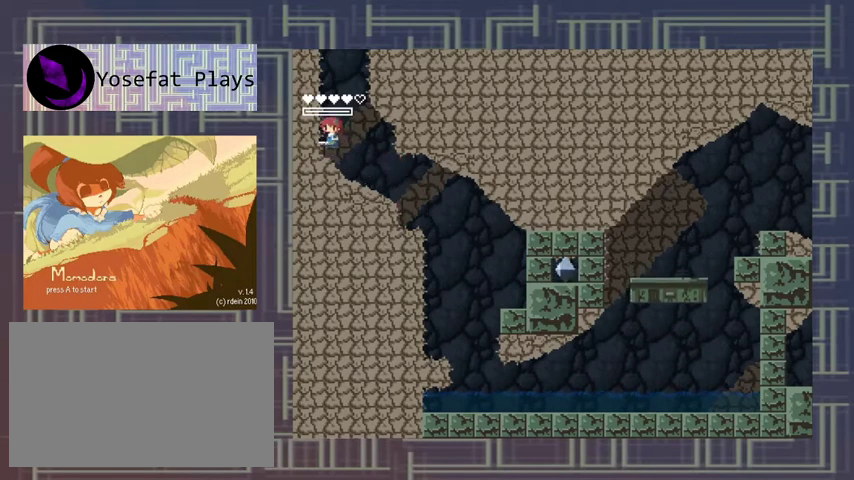
{"buttons": ["A"], "events": []}
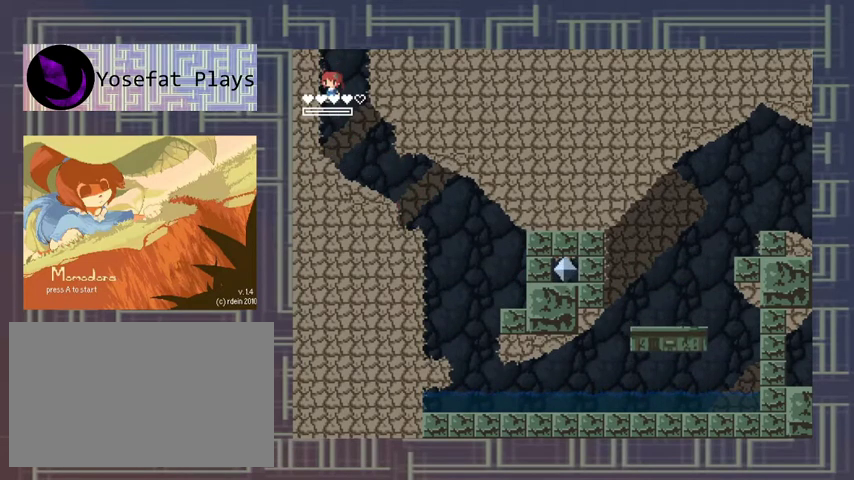
{"buttons": ["A"], "events": [[233, "A", "up"], [367, "A", "down"]]}
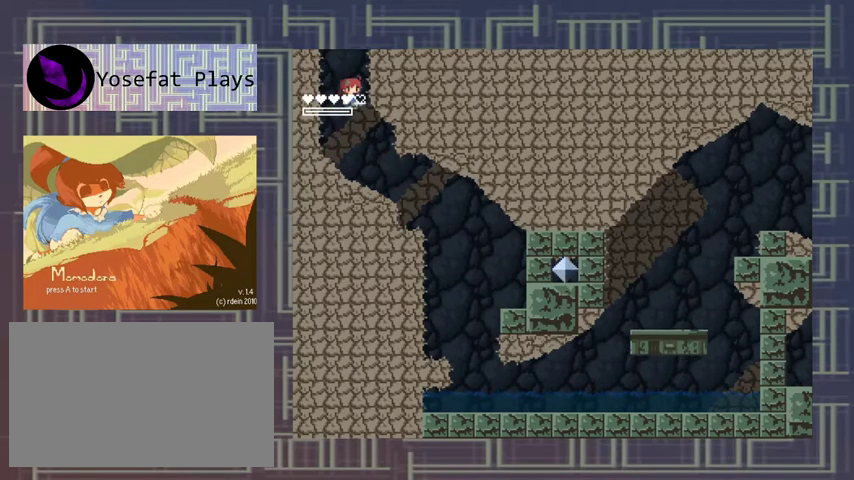
{"buttons": [], "events": [[433, "A", "up"]]}
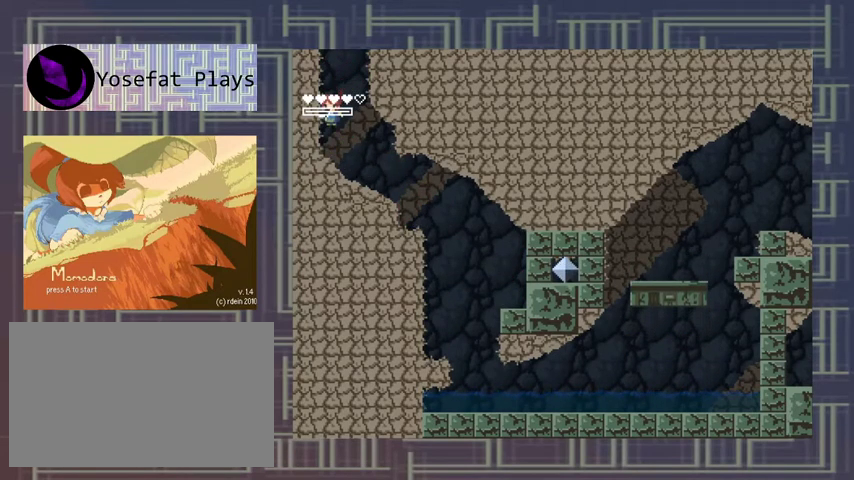
{"buttons": ["A"], "events": [[167, "A", "down"]]}
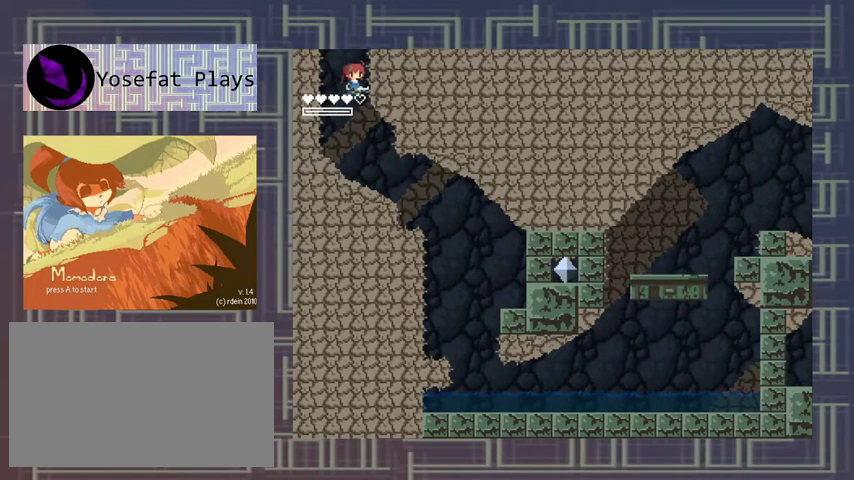
{"buttons": ["A"], "events": [[233, "A", "up"], [467, "A", "down"]]}
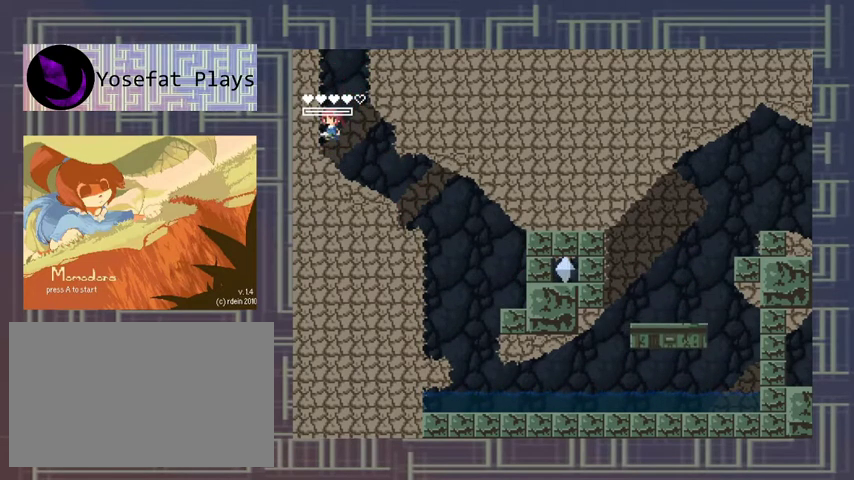
{"buttons": [], "events": [[400, "A", "up"]]}
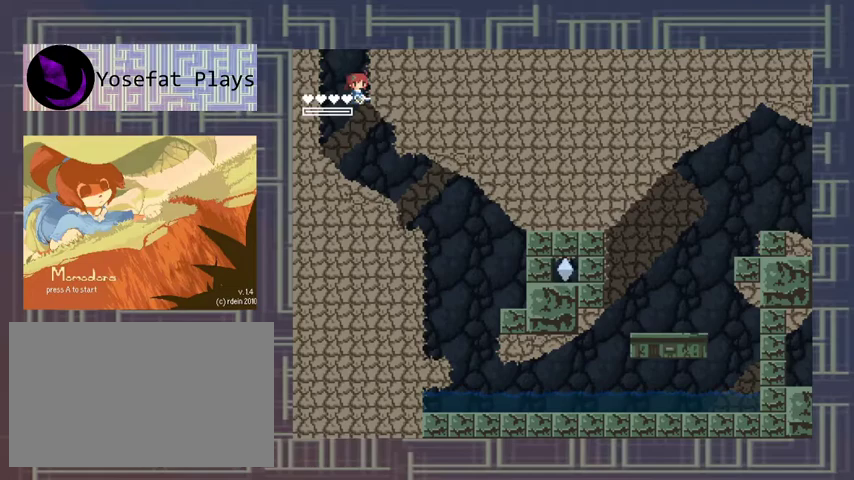
{"buttons": [], "events": []}
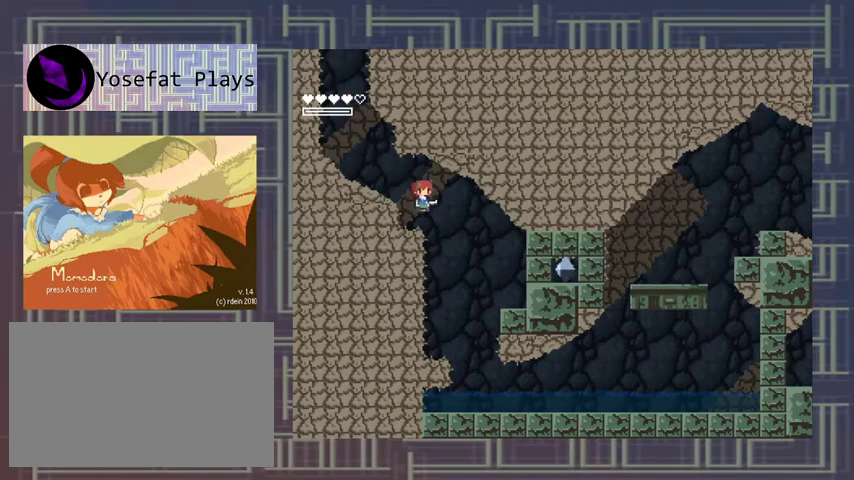
{"buttons": [], "events": []}
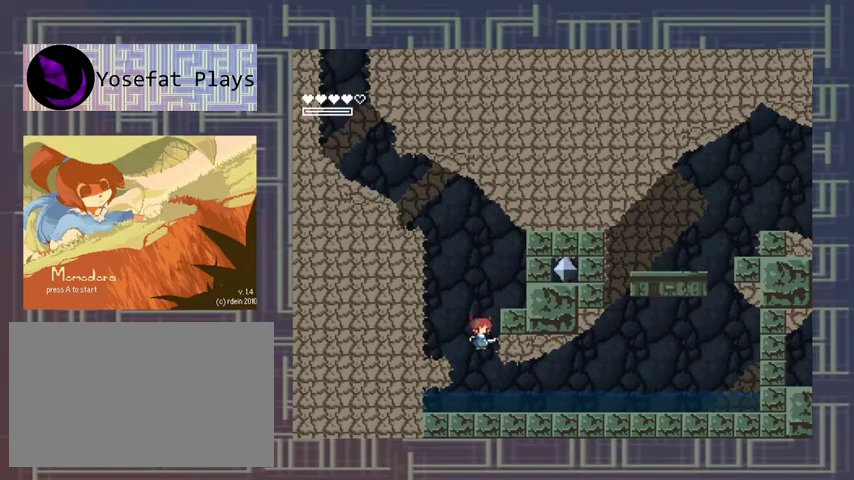
{"buttons": [], "events": []}
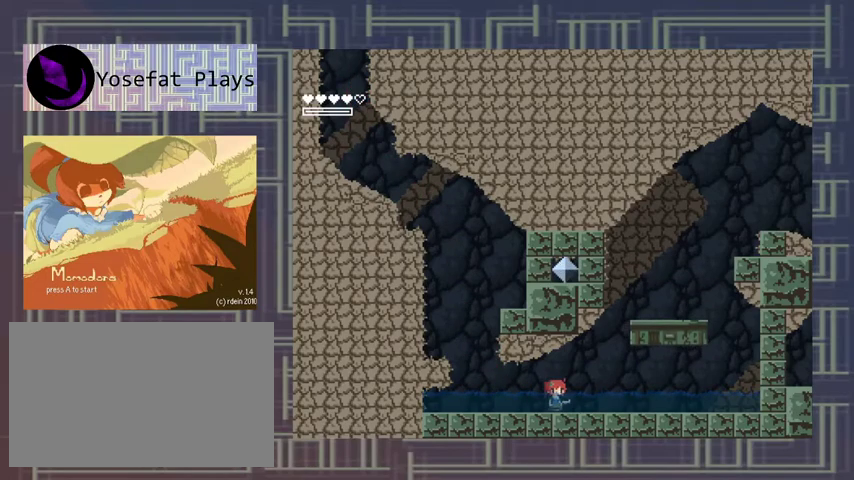
{"buttons": ["A"], "events": [[167, "A", "down"]]}
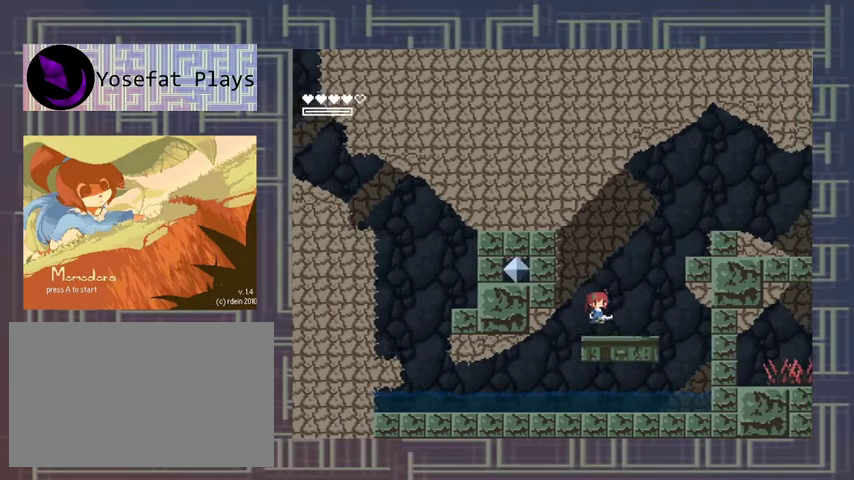
{"buttons": ["A"], "events": [[67, "A", "up"], [433, "A", "down"]]}
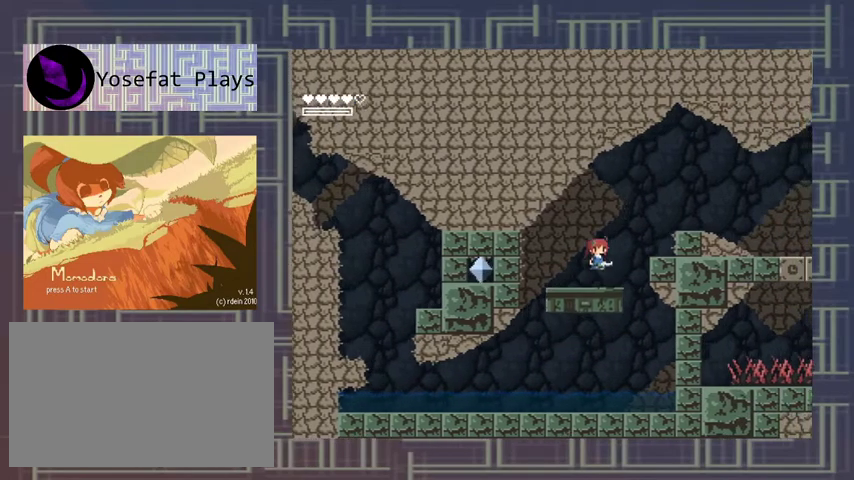
{"buttons": [], "events": [[367, "A", "up"]]}
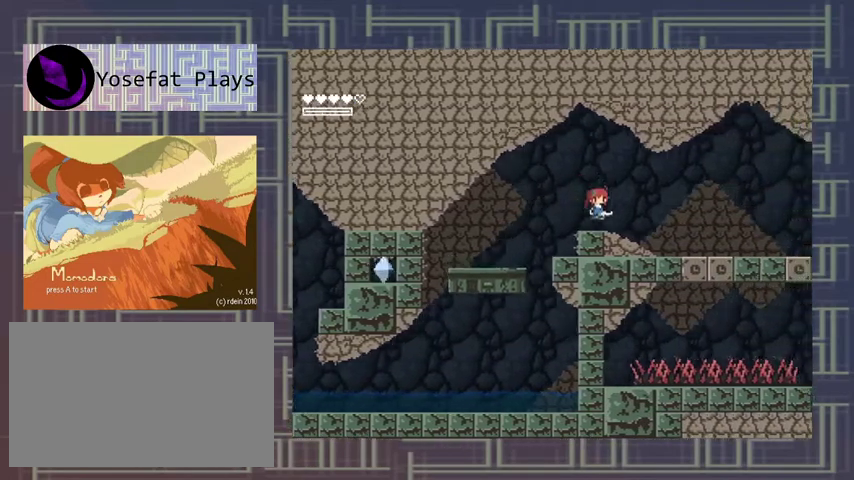
{"buttons": [], "events": []}
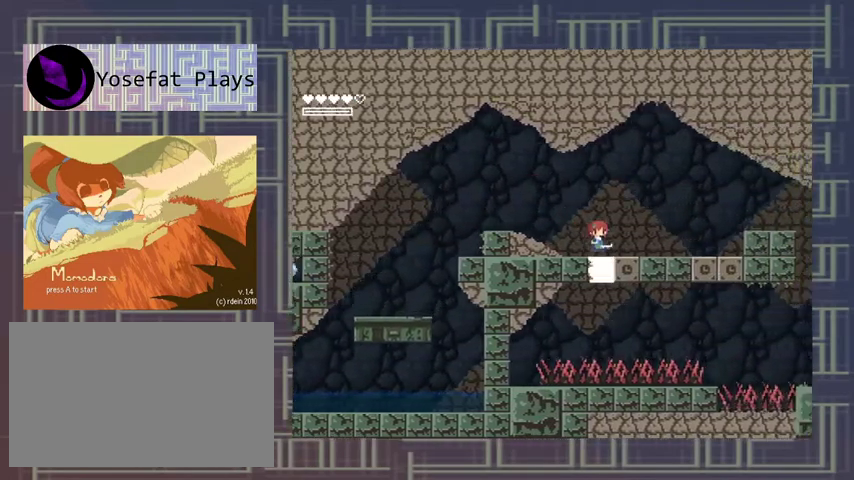
{"buttons": [], "events": []}
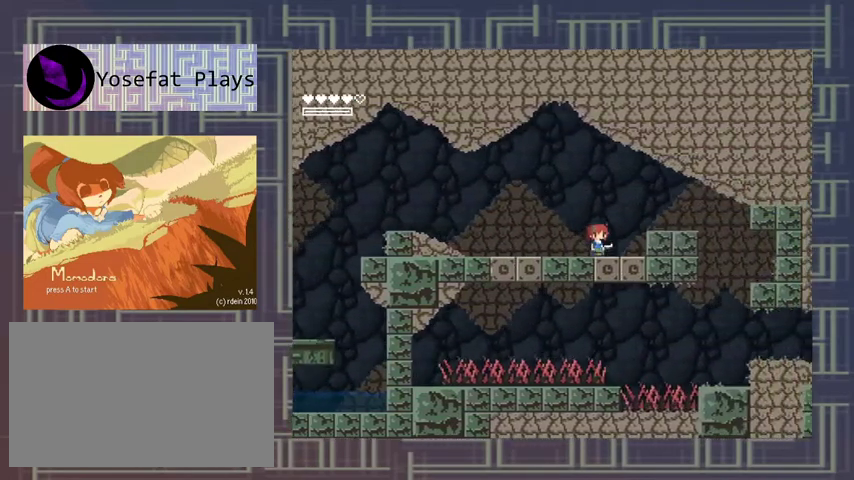
{"buttons": [], "events": [[200, "A", "down"], [367, "A", "up"]]}
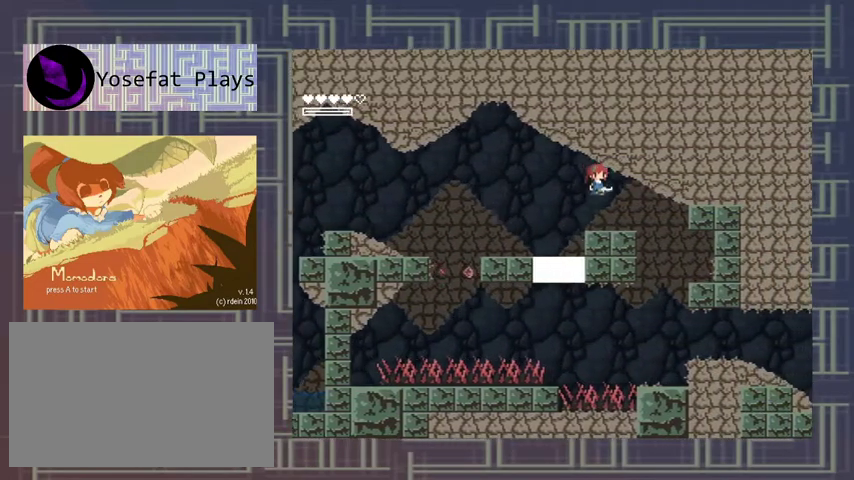
{"buttons": [], "events": []}